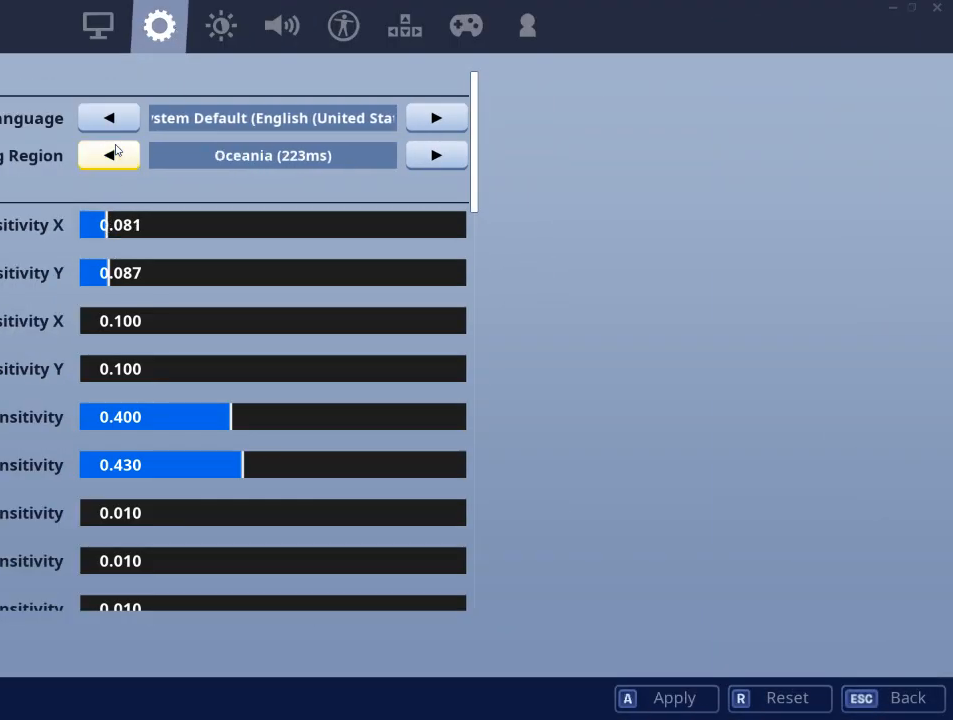
Gameplay with keyboard and mouse; each line is a JSON object with the keys and mouse buttons held at the frame after it. "events" lists presses ("down") and releases ("up") of "1", "2", "3", "4", "5", "a", "alt", "c", "caps_lock", "ctrl", "d", "e", "f", "g", "q", "r", "s", "shift", "space", "t", "tab", "v", "w", "x", "z", "mouse_left", "mouse_wheel" and "mouse_right" between this image and that frame as [ms after this image, input, new state], when the widget could be followed in between. "mouse_left", "mouse_wheel", "mouse_right" = the "left", "wheel", "right" buttons of the "mouse" list. No other keys are recorded. "wheel" means that the mouse wheel is clicked or scrolled. "mouse_move" is the direction in which the mouse moves at that frame (one of eight, or "still"), when it could be read.
{"keys": [], "mouse": [], "mouse_move": "still", "events": [[16, "mouse_left", "up"], [116, "mouse_left", "down"], [216, "mouse_left", "up"]]}
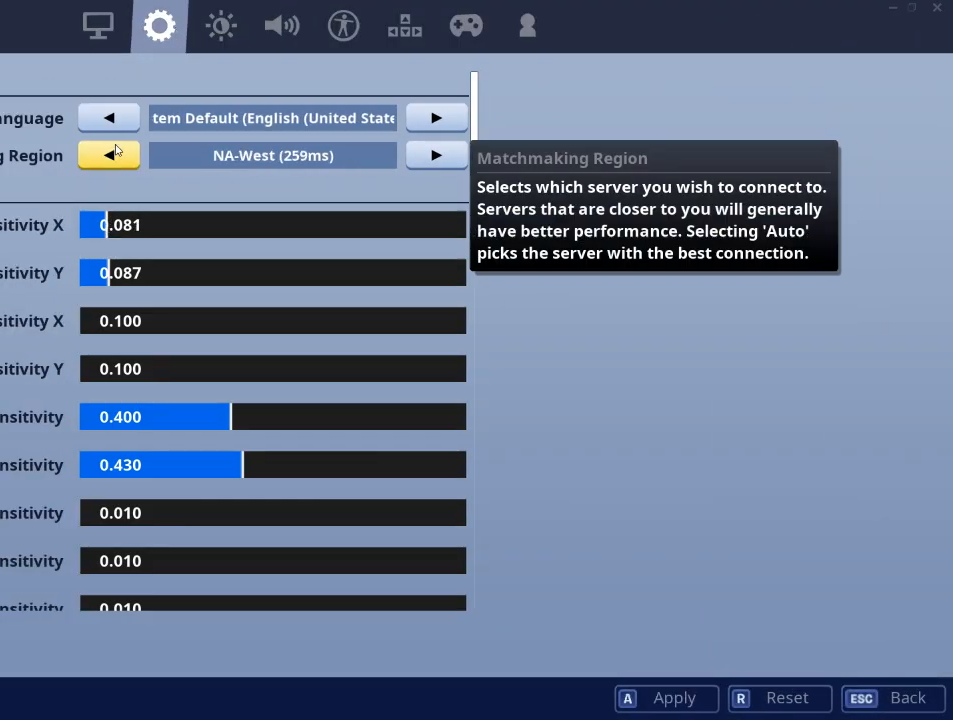
{"keys": [], "mouse": [], "mouse_move": "left", "events": []}
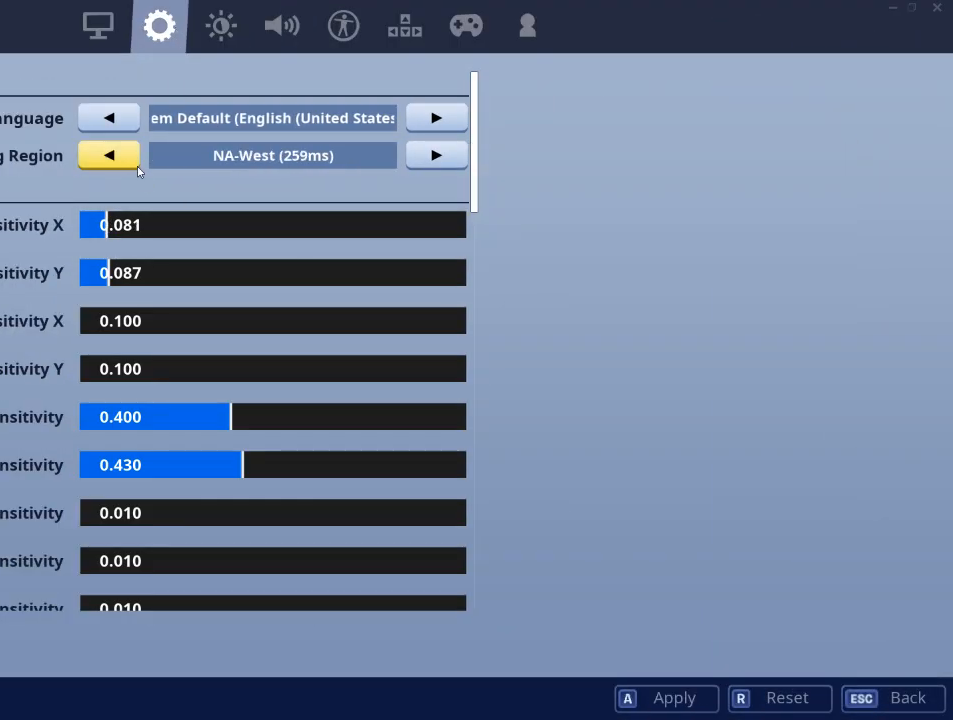
{"keys": [], "mouse": [], "mouse_move": "still", "events": [[283, "mouse_left", "down"], [383, "mouse_left", "up"]]}
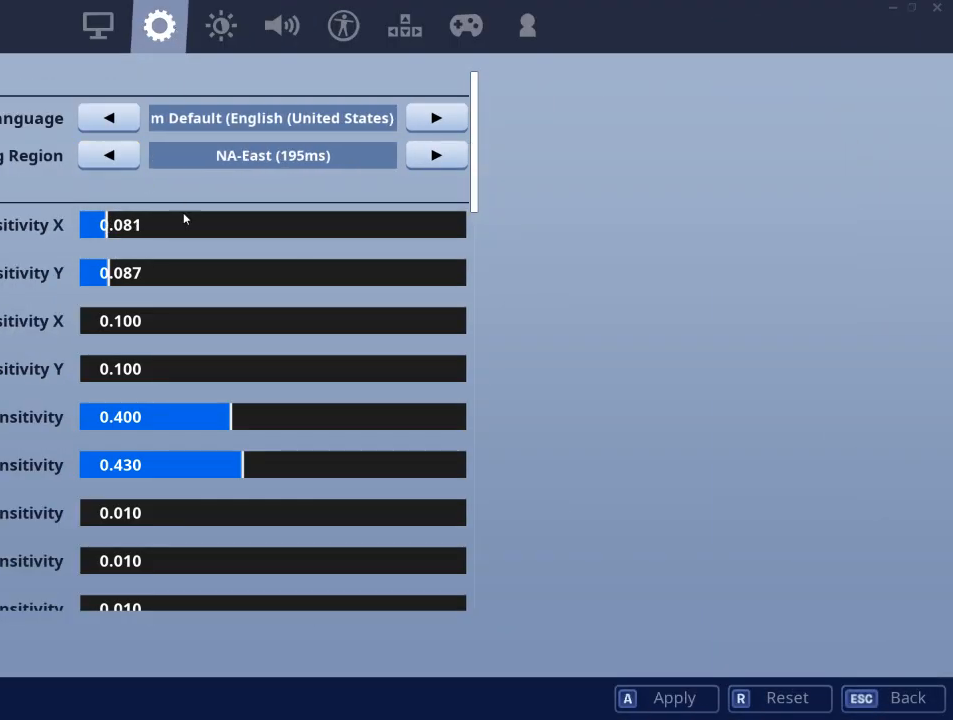
{"keys": [], "mouse": [], "mouse_move": "up", "events": []}
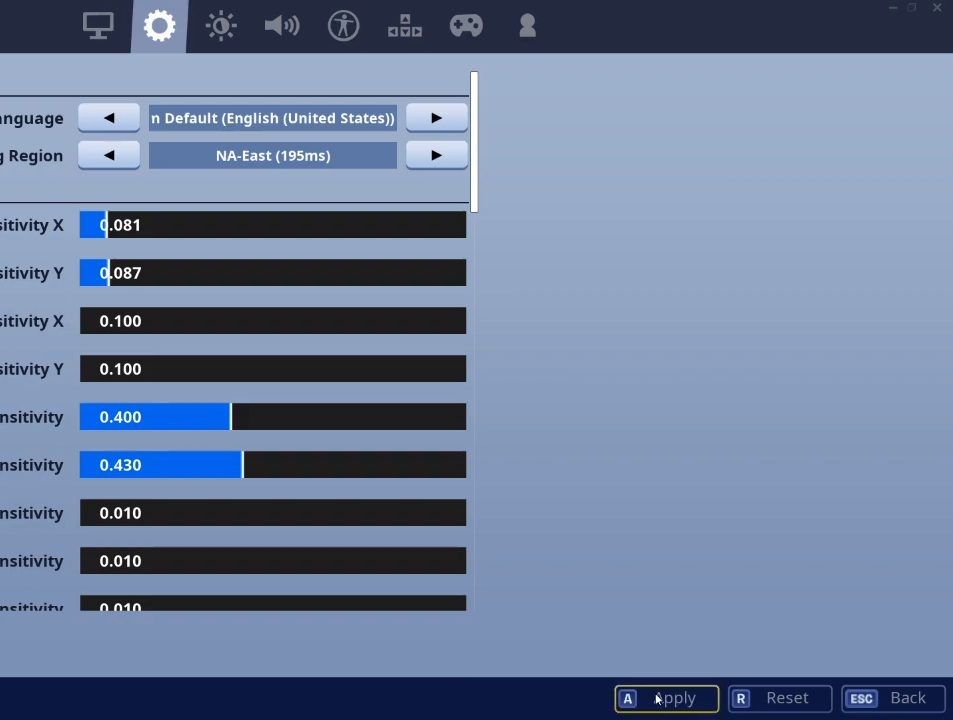
{"keys": [], "mouse": [], "mouse_move": "still", "events": [[317, "mouse_left", "down"], [417, "mouse_left", "up"]]}
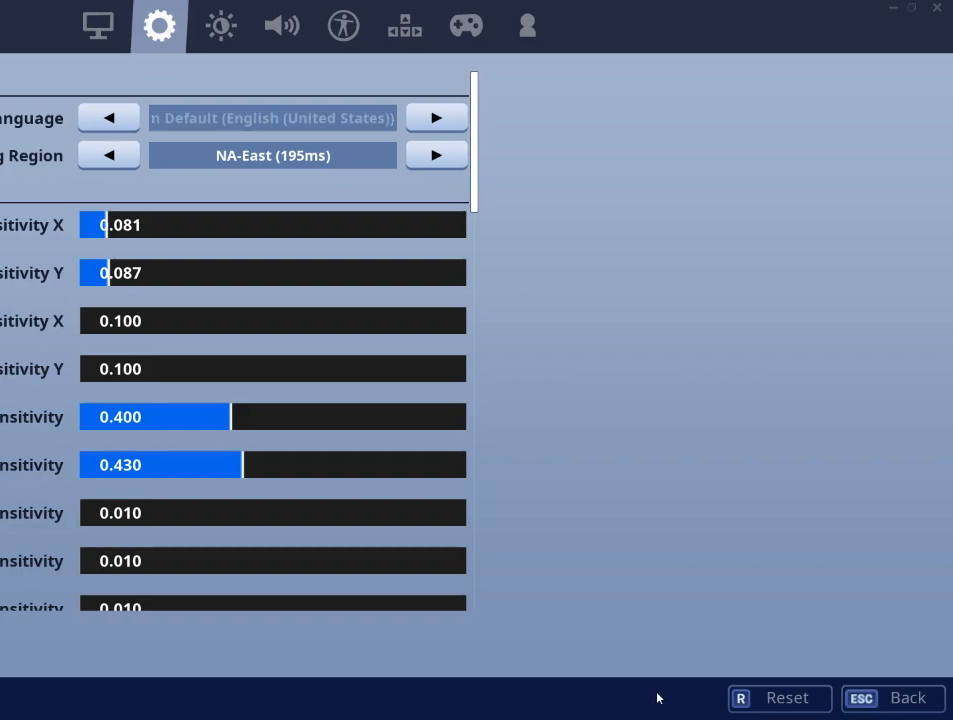
{"keys": [], "mouse": [], "mouse_move": "still", "events": []}
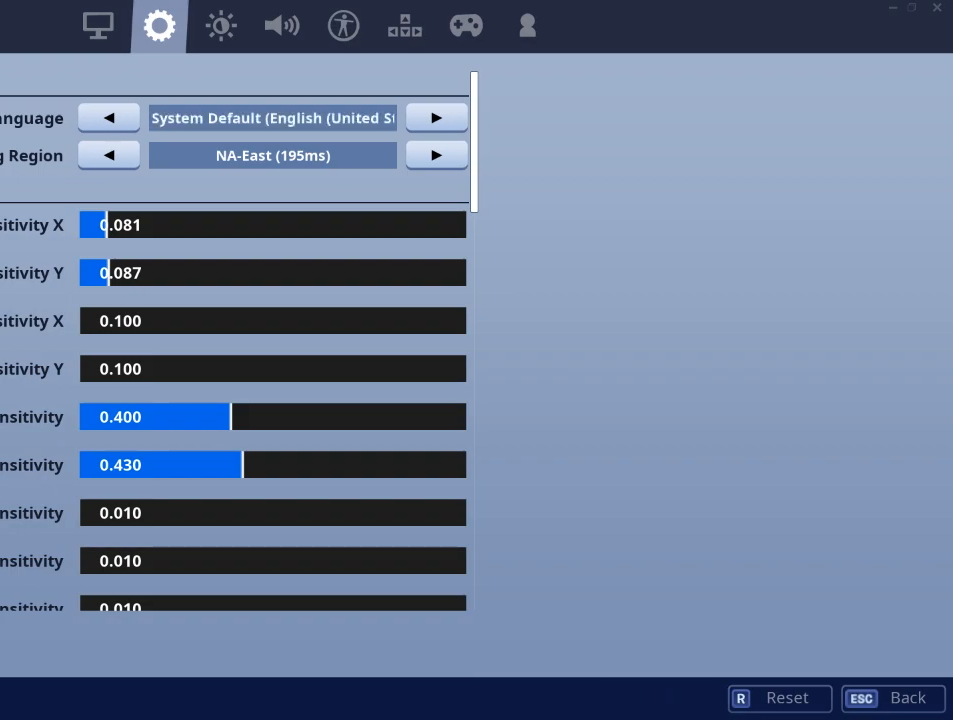
{"keys": [], "mouse": [], "mouse_move": "left", "events": [[200, "mouse_left", "down"], [350, "mouse_left", "up"]]}
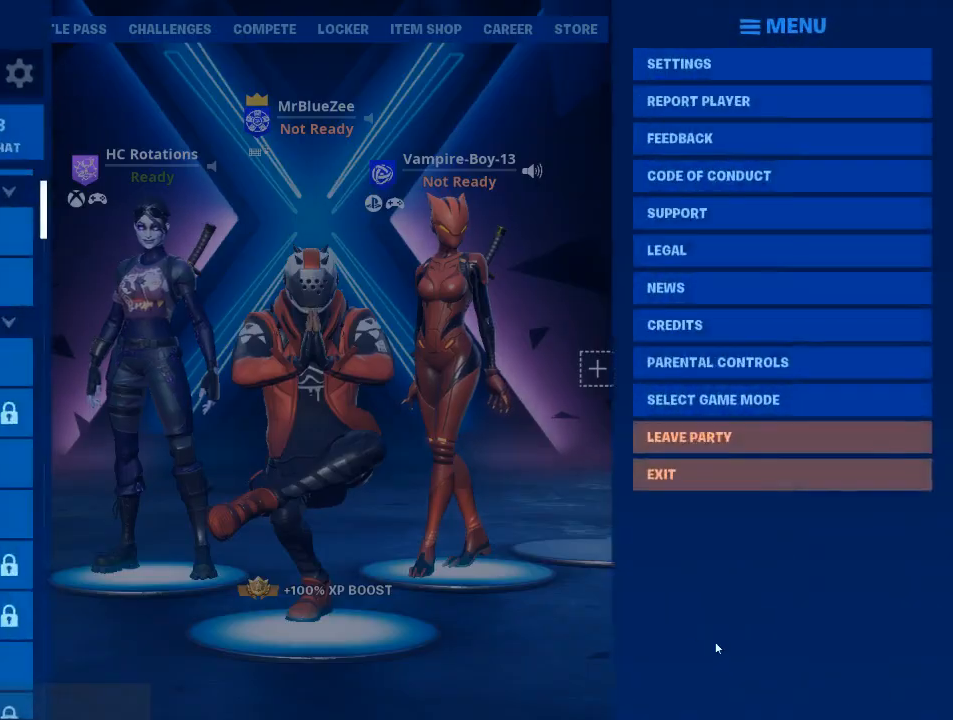
{"keys": [], "mouse": [], "mouse_move": "right", "events": [[367, "mouse_left", "down"], [450, "mouse_left", "up"]]}
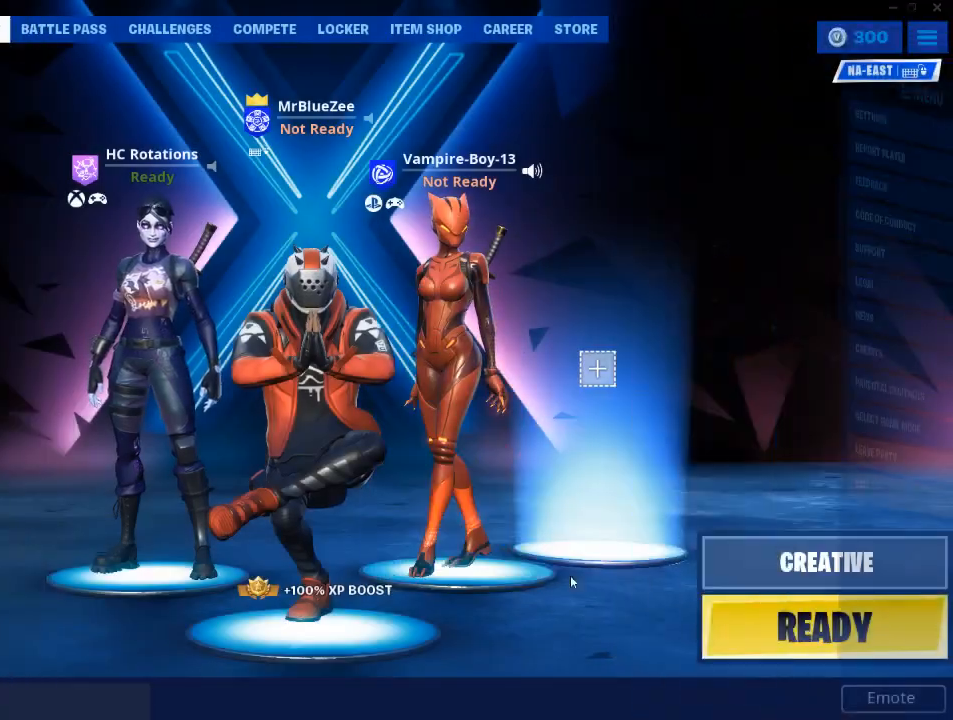
{"keys": [], "mouse": ["left"], "mouse_move": "still", "events": [[417, "mouse_left", "down"]]}
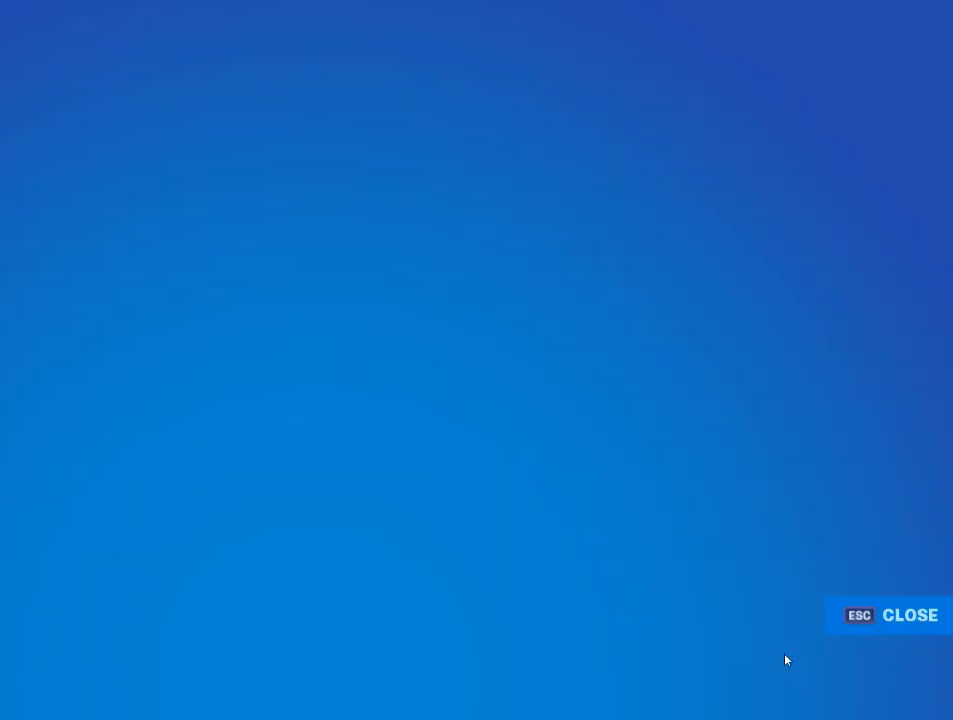
{"keys": [], "mouse": [], "mouse_move": "left", "events": [[17, "mouse_left", "up"]]}
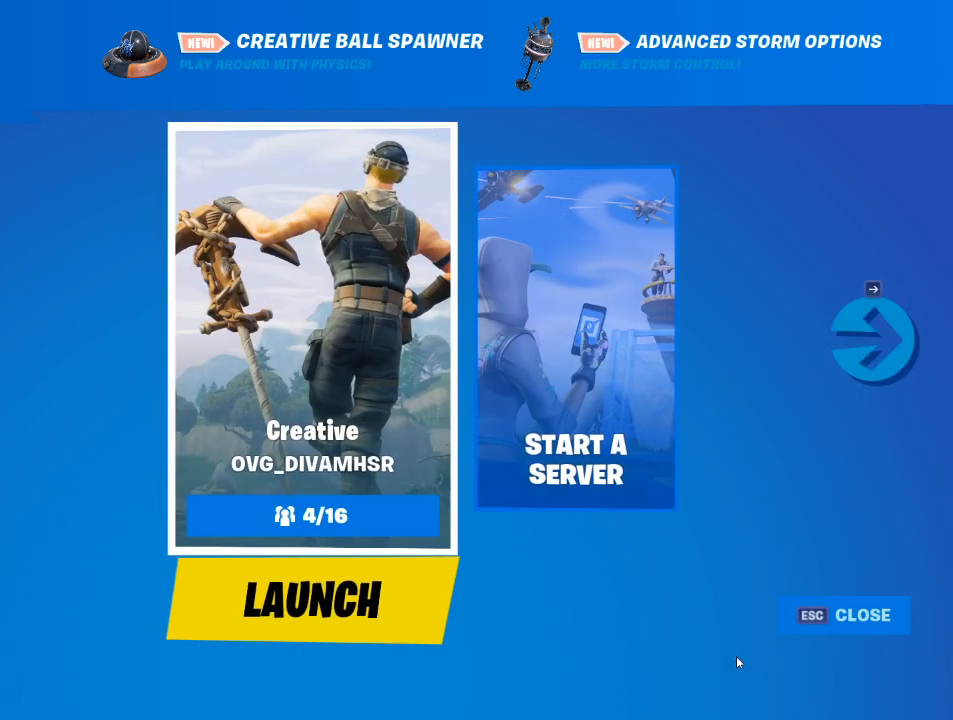
{"keys": [], "mouse": [], "mouse_move": "up-right", "events": []}
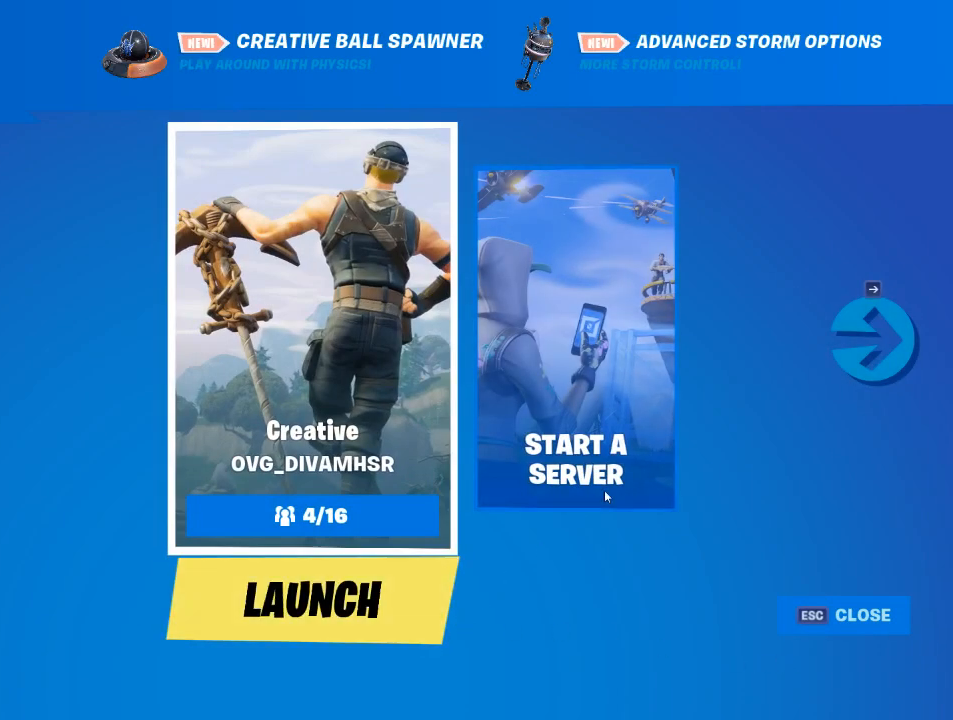
{"keys": [], "mouse": [], "mouse_move": "still", "events": [[334, "mouse_left", "down"], [417, "mouse_left", "up"]]}
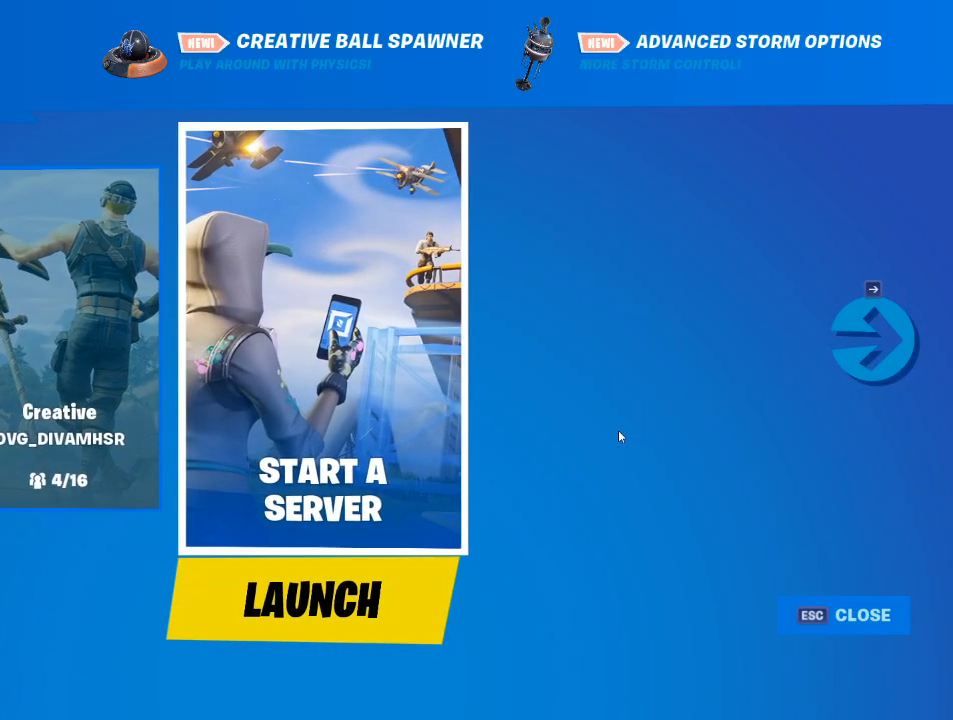
{"keys": [], "mouse": ["left"], "mouse_move": "down-left", "events": [[483, "mouse_left", "down"]]}
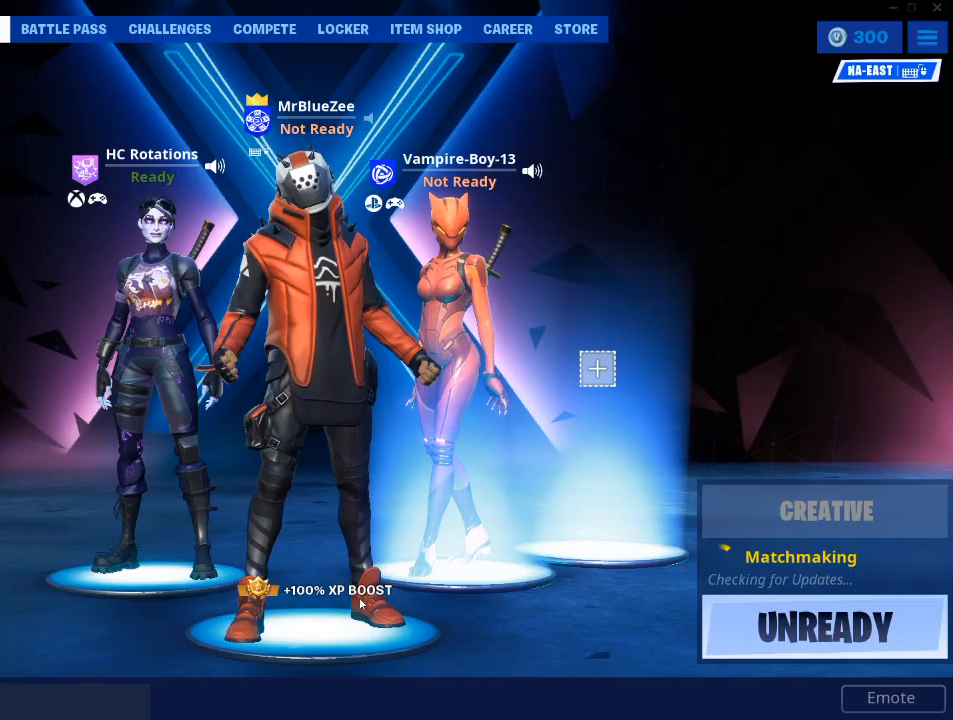
{"keys": [], "mouse": [], "mouse_move": "right", "events": [[83, "mouse_left", "up"]]}
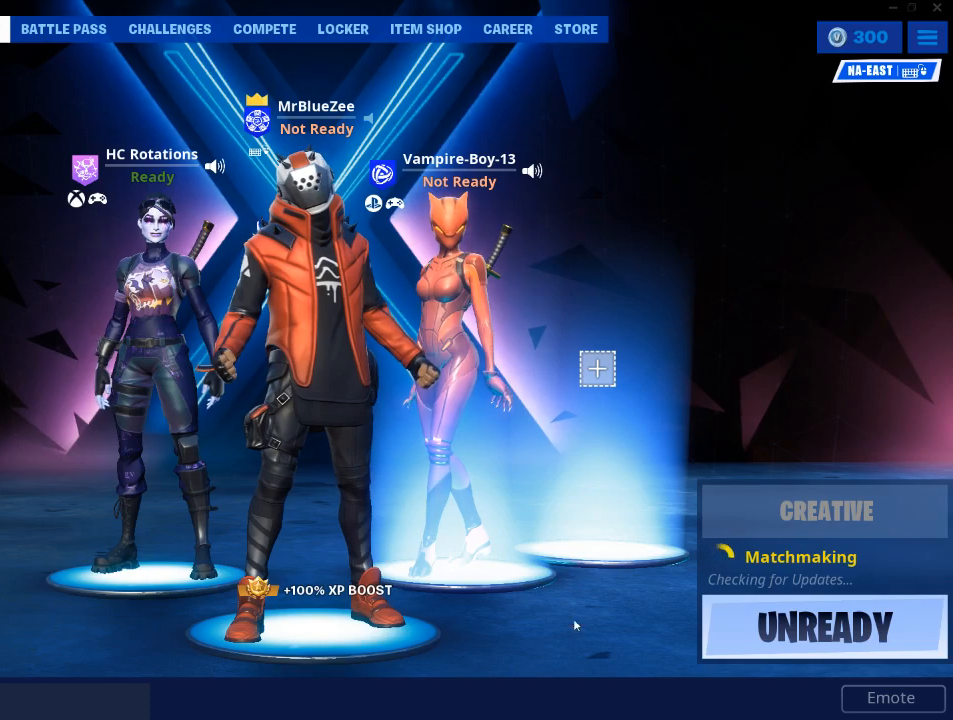
{"keys": [], "mouse": [], "mouse_move": "up", "events": []}
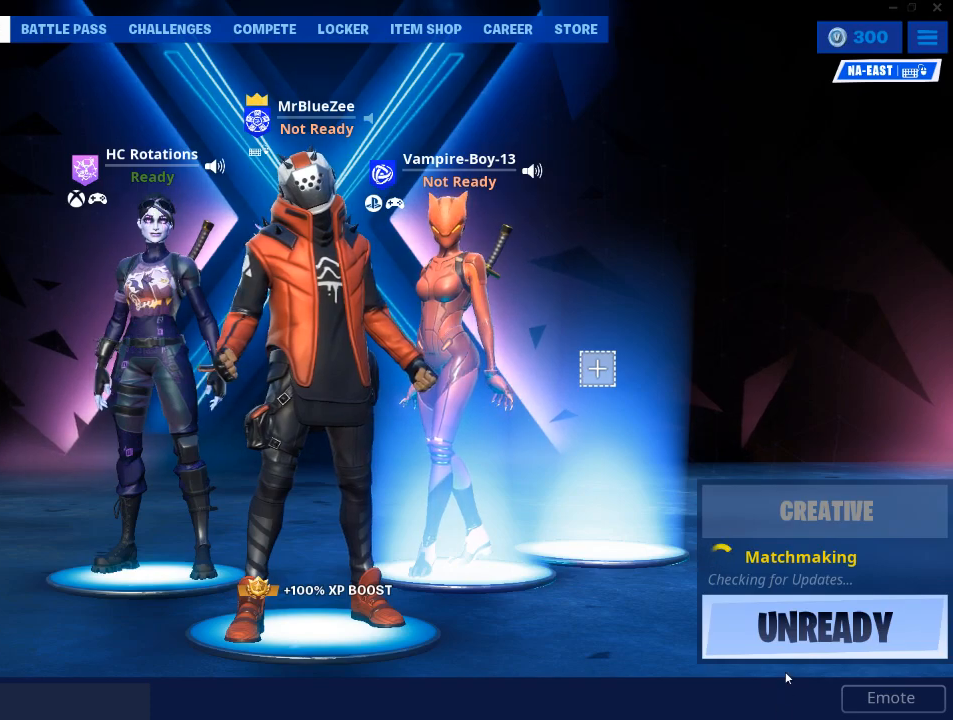
{"keys": [], "mouse": ["left"], "mouse_move": "still", "events": [[484, "mouse_left", "down"]]}
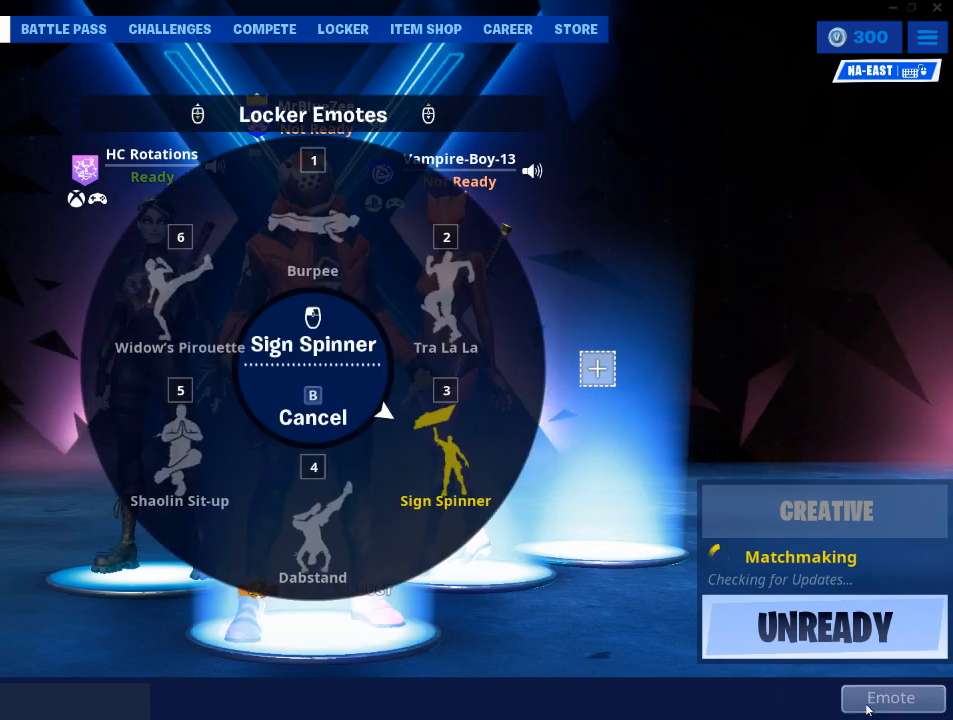
{"keys": [], "mouse": ["left"], "mouse_move": "up", "events": [[16, "mouse_left", "up"], [500, "mouse_left", "down"]]}
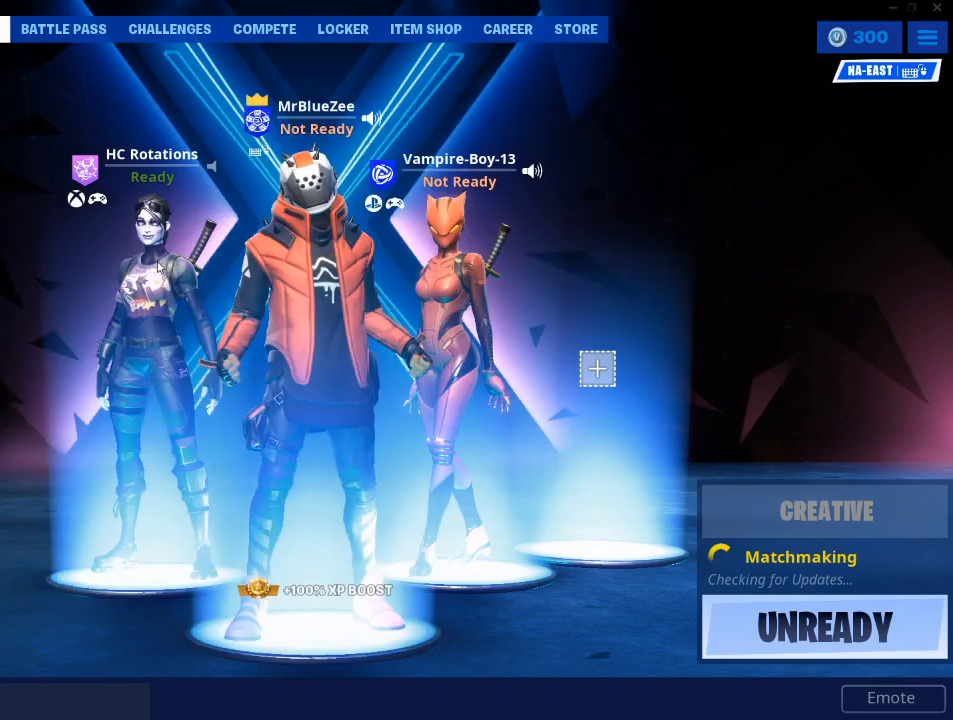
{"keys": [], "mouse": [], "mouse_move": "still", "events": [[33, "mouse_left", "up"]]}
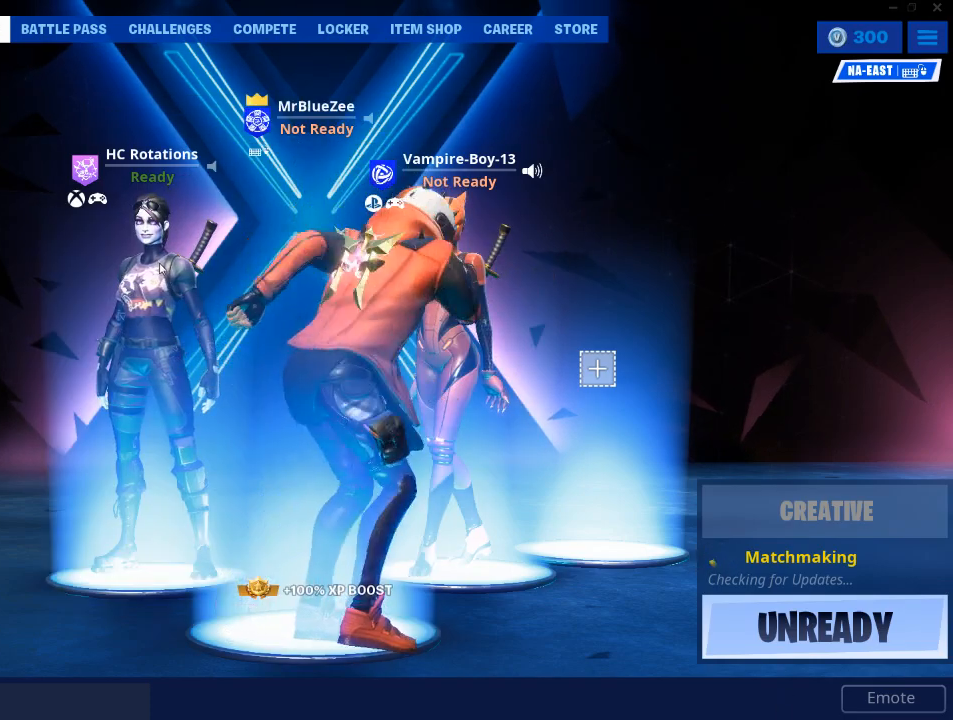
{"keys": [], "mouse": [], "mouse_move": "down-right", "events": []}
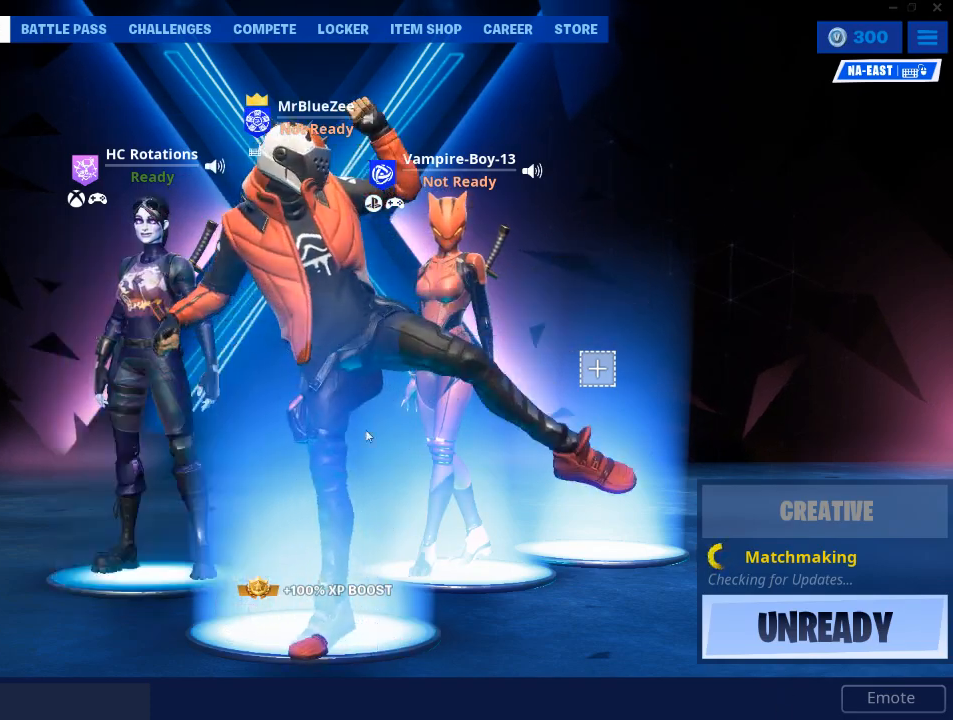
{"keys": [], "mouse": [], "mouse_move": "right", "events": []}
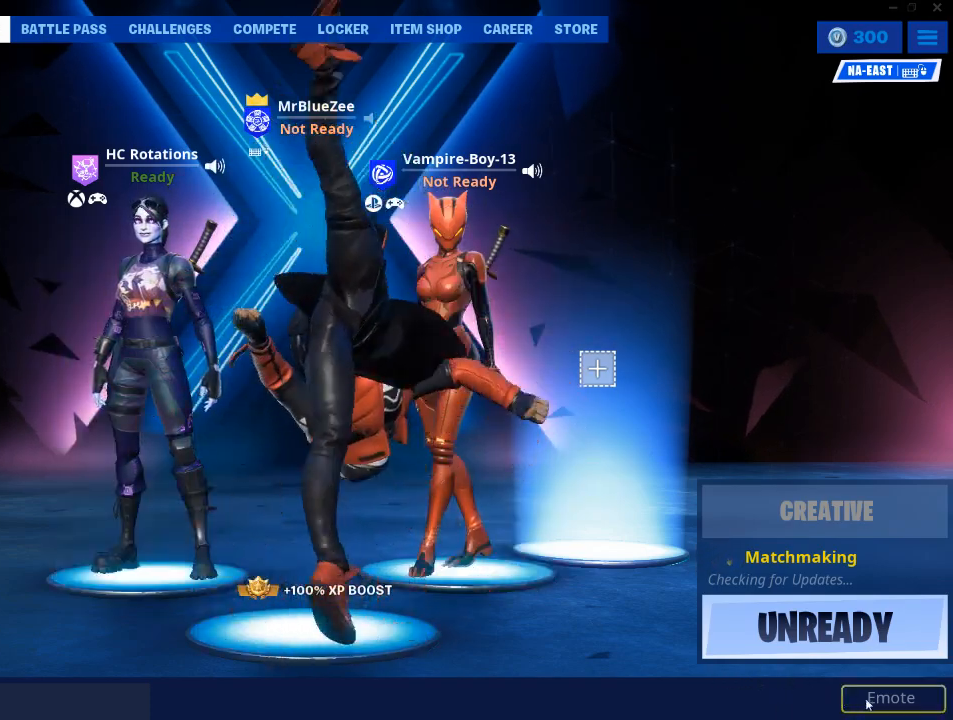
{"keys": [], "mouse": [], "mouse_move": "up-left", "events": [[150, "mouse_left", "down"], [250, "mouse_left", "up"]]}
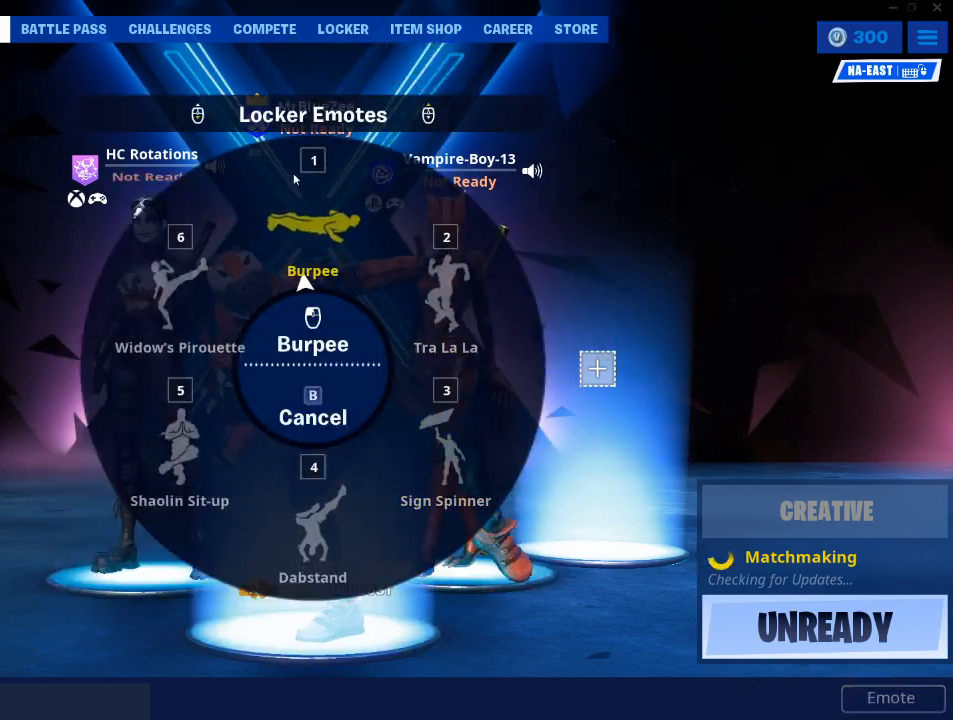
{"keys": [], "mouse": [], "mouse_move": "still", "events": [[167, "mouse_left", "down"], [267, "mouse_left", "up"]]}
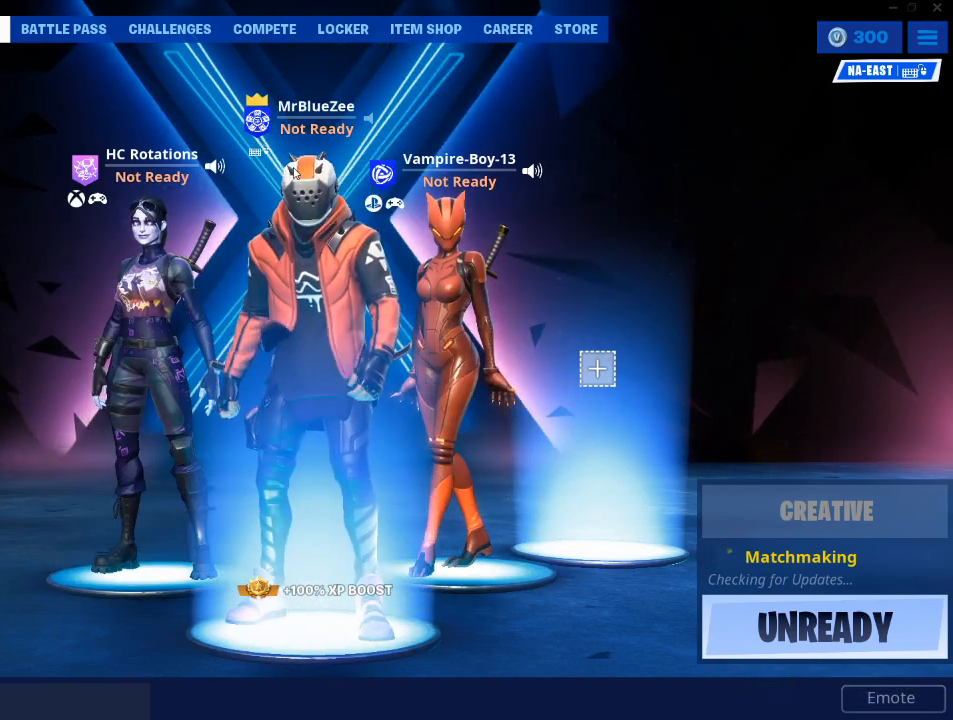
{"keys": [], "mouse": [], "mouse_move": "still", "events": []}
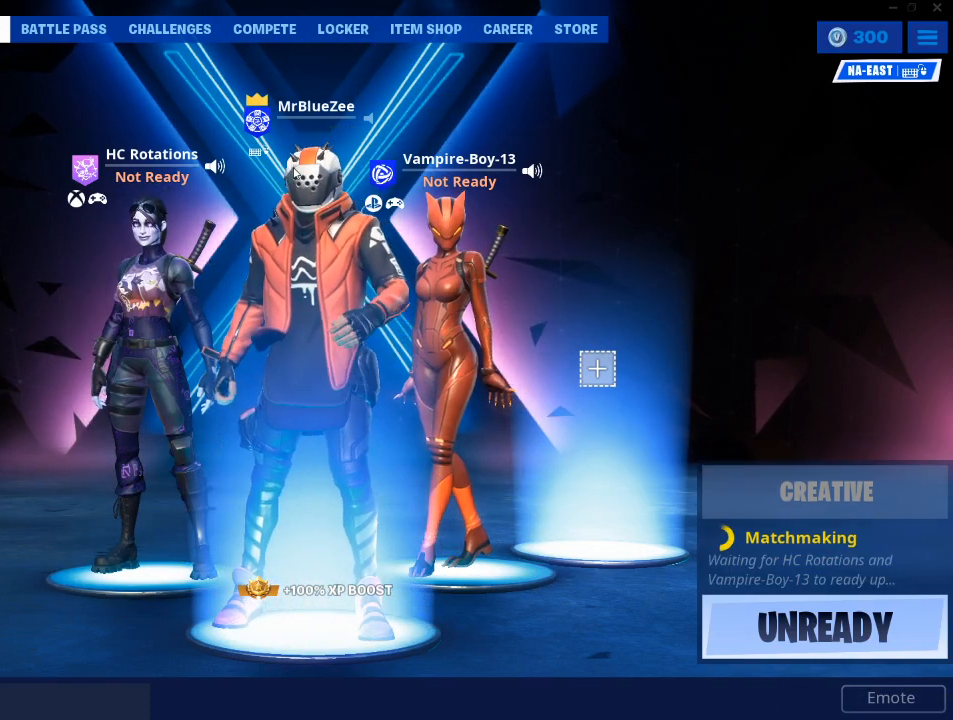
{"keys": [], "mouse": [], "mouse_move": "down", "events": []}
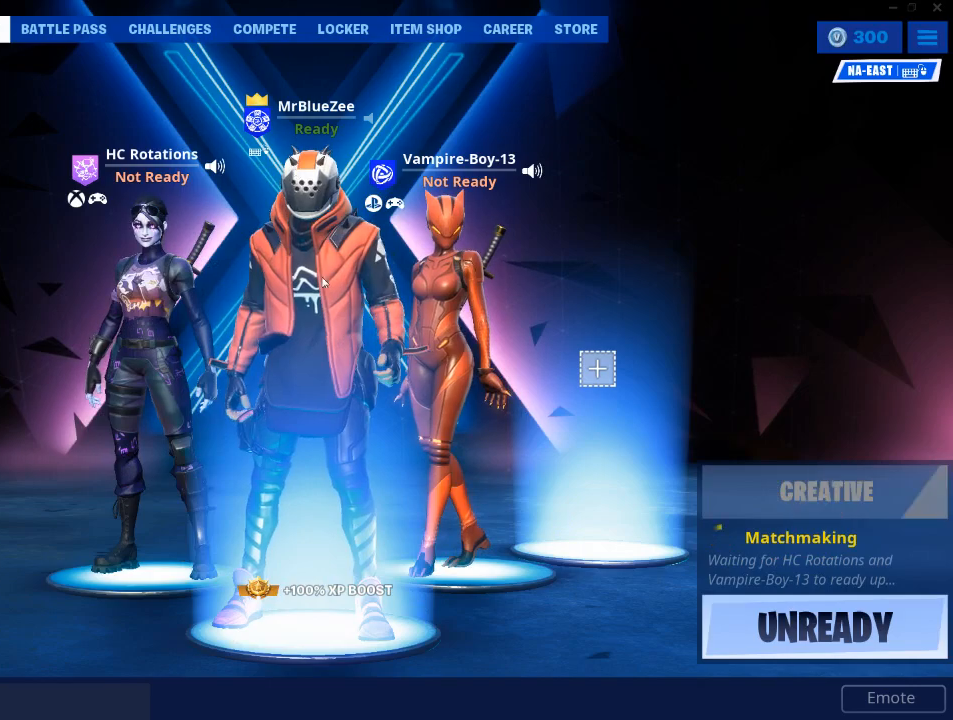
{"keys": [], "mouse": [], "mouse_move": "right", "events": []}
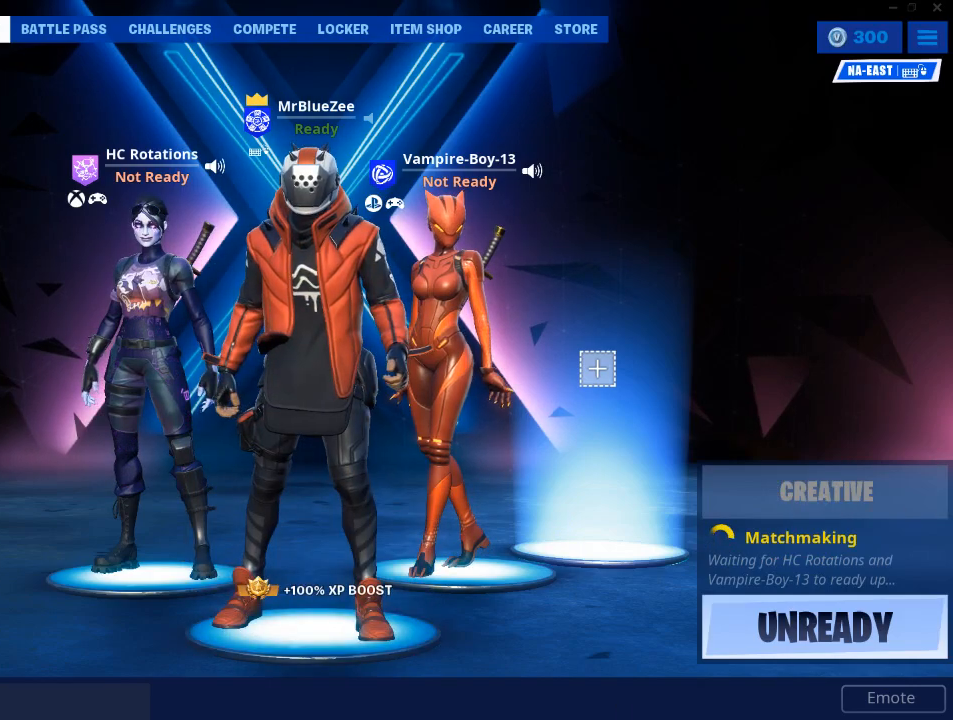
{"keys": [], "mouse": [], "mouse_move": "still", "events": []}
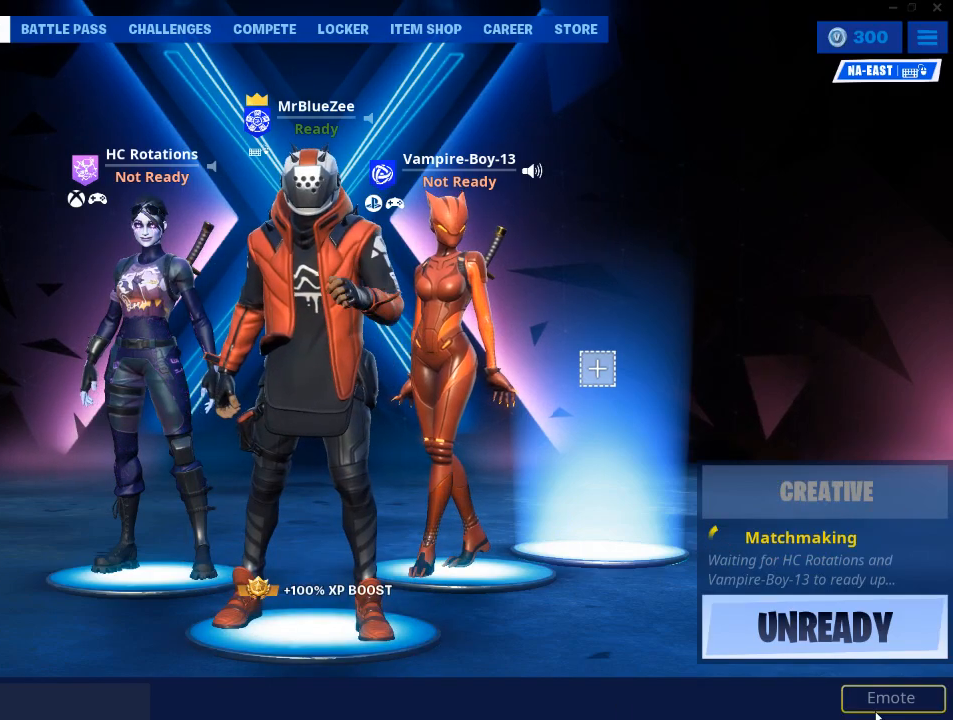
{"keys": [], "mouse": [], "mouse_move": "still", "events": []}
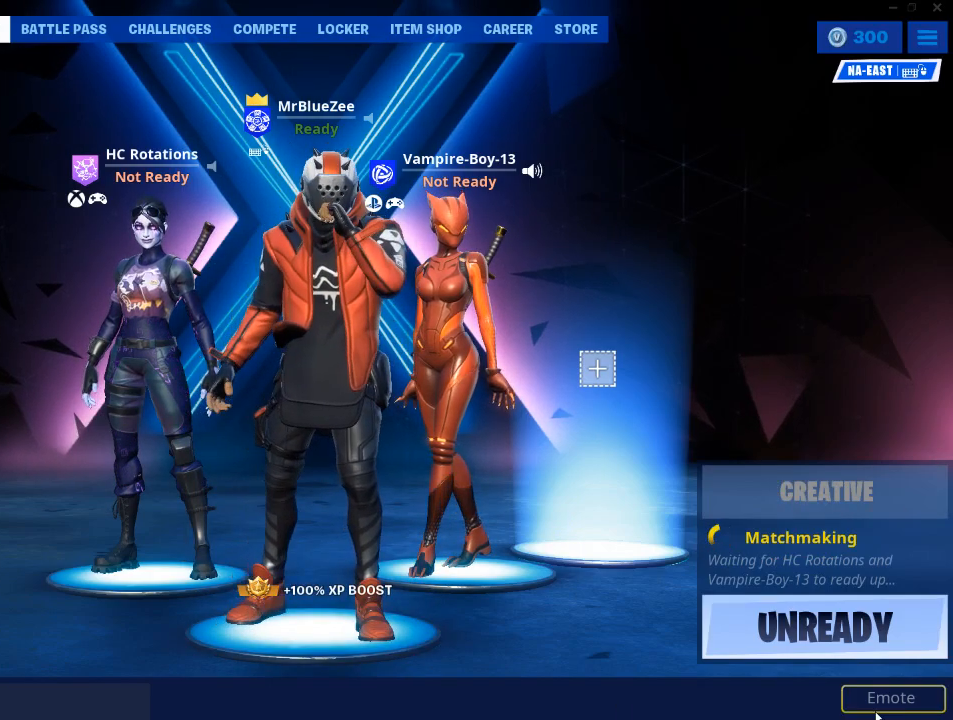
{"keys": [], "mouse": [], "mouse_move": "left", "events": []}
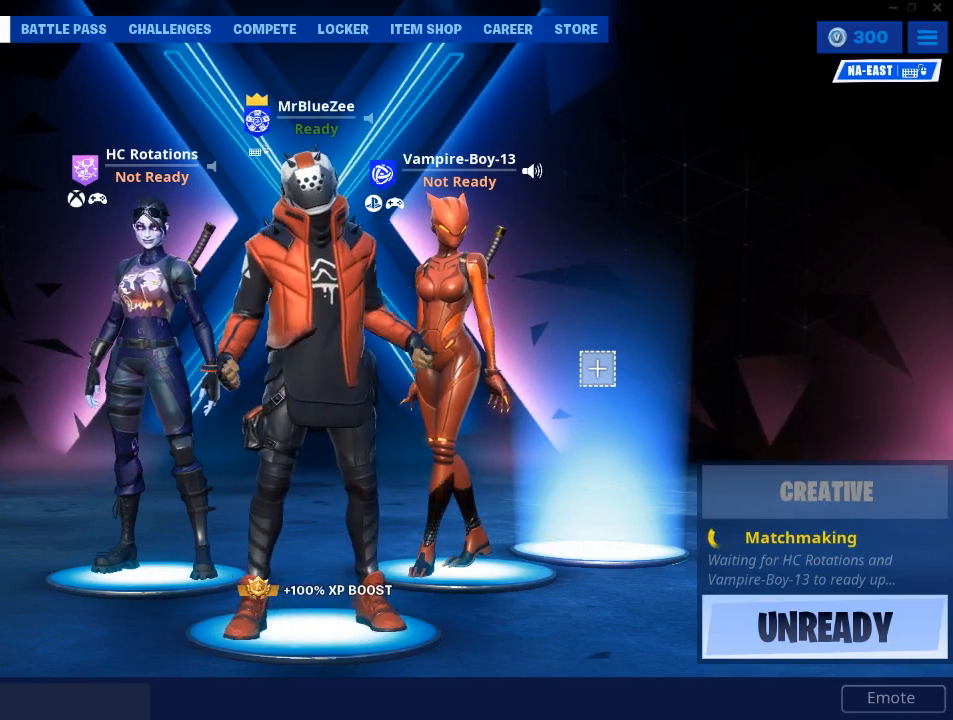
{"keys": [], "mouse": [], "mouse_move": "still", "events": [[367, "mouse_left", "down"], [417, "mouse_left", "up"]]}
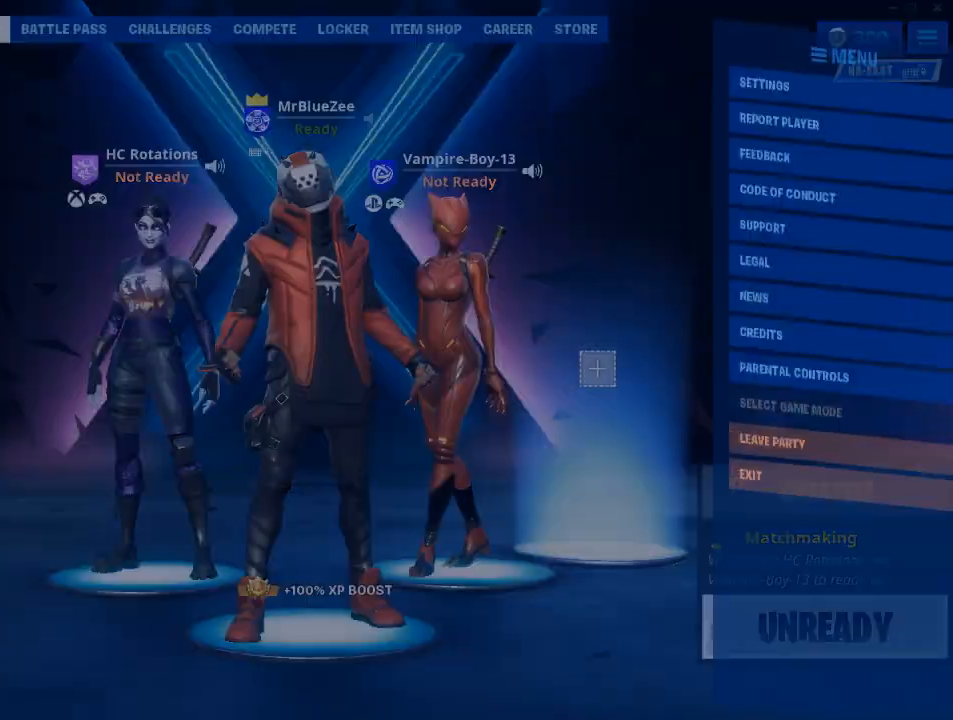
{"keys": [], "mouse": [], "mouse_move": "up", "events": []}